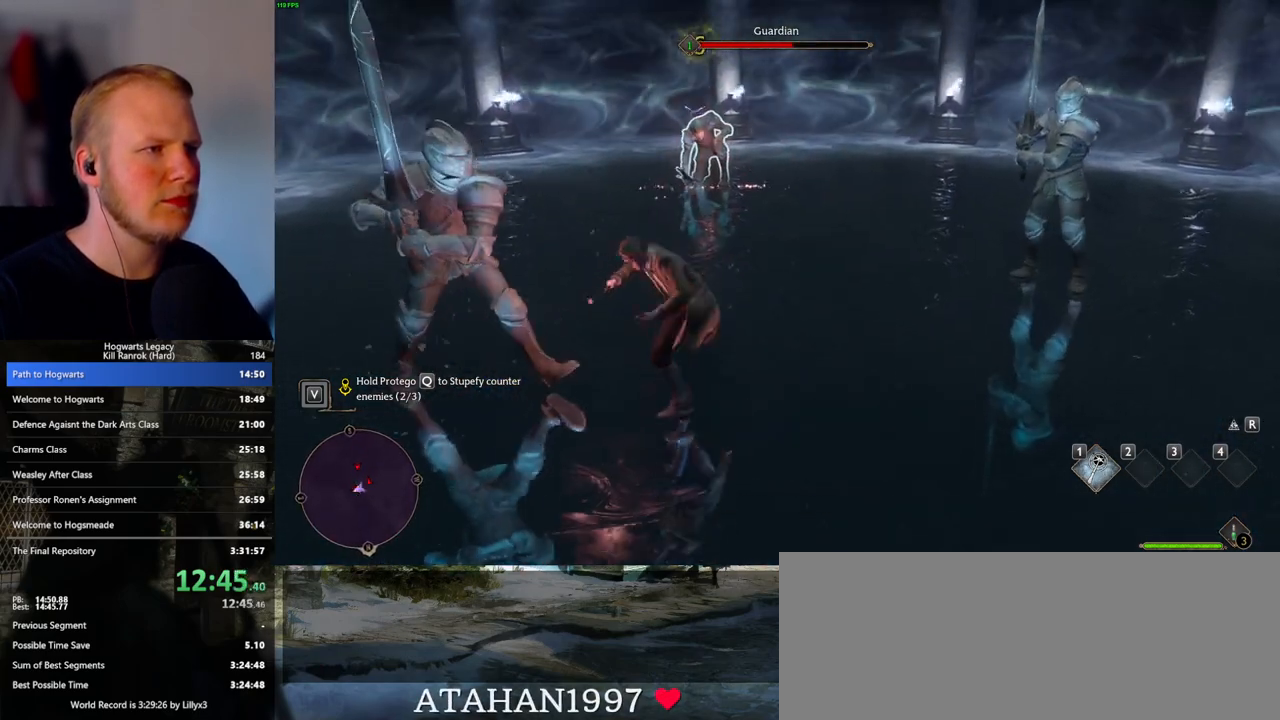
Gameplay with keyboard and mouse; each line is a JSON object with the keys and mouse buttons held at the frame after it. "events" lists presses ("down") and releases ("up") of ".", "/", "0", "1", "2", "3", "4", "5", "6", "7", "8", "9", "a", "alt_l", "alt_r", "b", "backslash", "backspace", "c", "caps_lock", "comma", "ctrl_l", "ctrl_r", "d", "e", "equals", "escape", "f", "f1", "f10", "f11", "f12", "f2", "f3", "f4", "f5", "f6", "f7", "f8", "f9", "g", "h", "i", "j", "k", "l", "lbracket", "m", "minus", "n", "o", "p", "q", "quote", "r", "rbracket", "return", "s", "semicolon", "shift_l", "shift_r", "space", "super", "t", "tab", "tilde", "u", "v", "w", "x", "y", "z", "mouse_left", "mouse_wheel", "mouse_right", "mouse_mb4" and "mouse_mb5" between this image and that frame as [ms after this image, input, new state], when the widget could be followed in between. "mouse_left", "mouse_wheel", "mouse_right", "mouse_mb4", "mouse_mb5" = the "left", "wheel", "right", "mb4", "mb5" buttons of the "mouse" list. No other keys are recorded. "wheel" means that the mouse wheel is clicked or scrolled. Mouse movement is not recorded.
{"keys": [], "mouse": [], "events": [[33, "mouse_left", "down"], [117, "mouse_left", "up"]]}
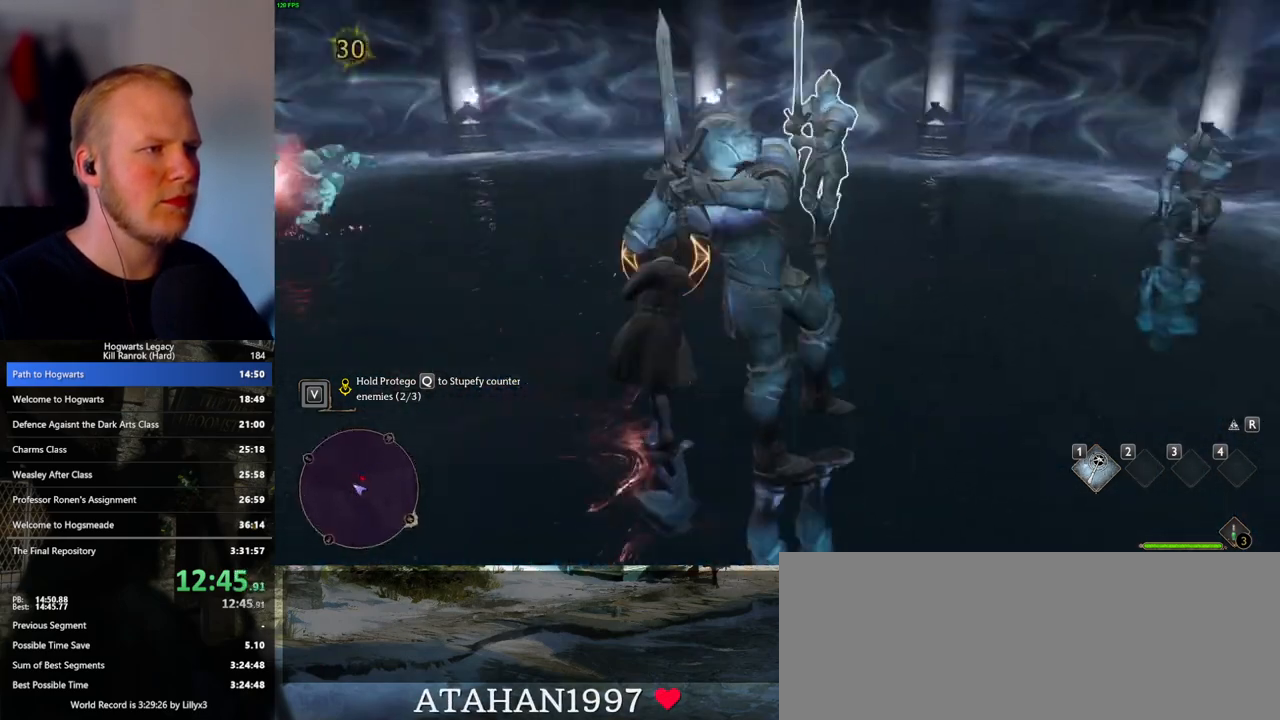
{"keys": ["q"], "mouse": [], "events": [[217, "q", "down"]]}
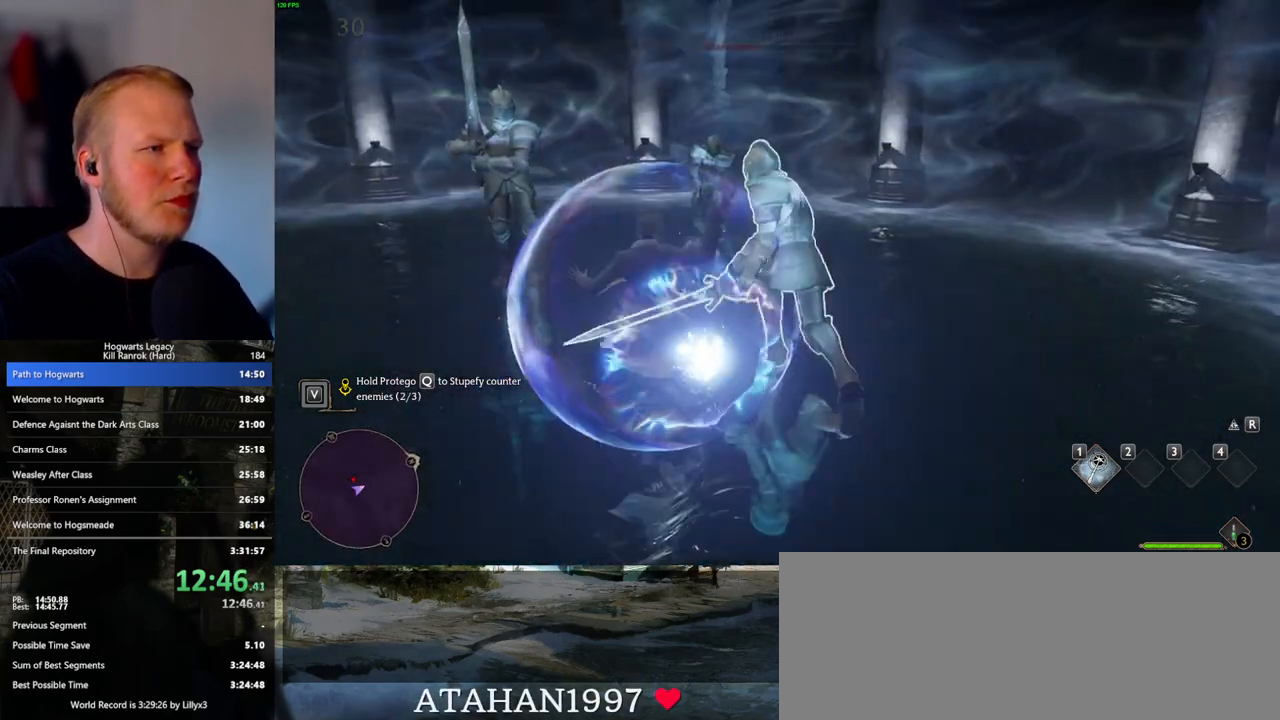
{"keys": ["q"], "mouse": [], "events": []}
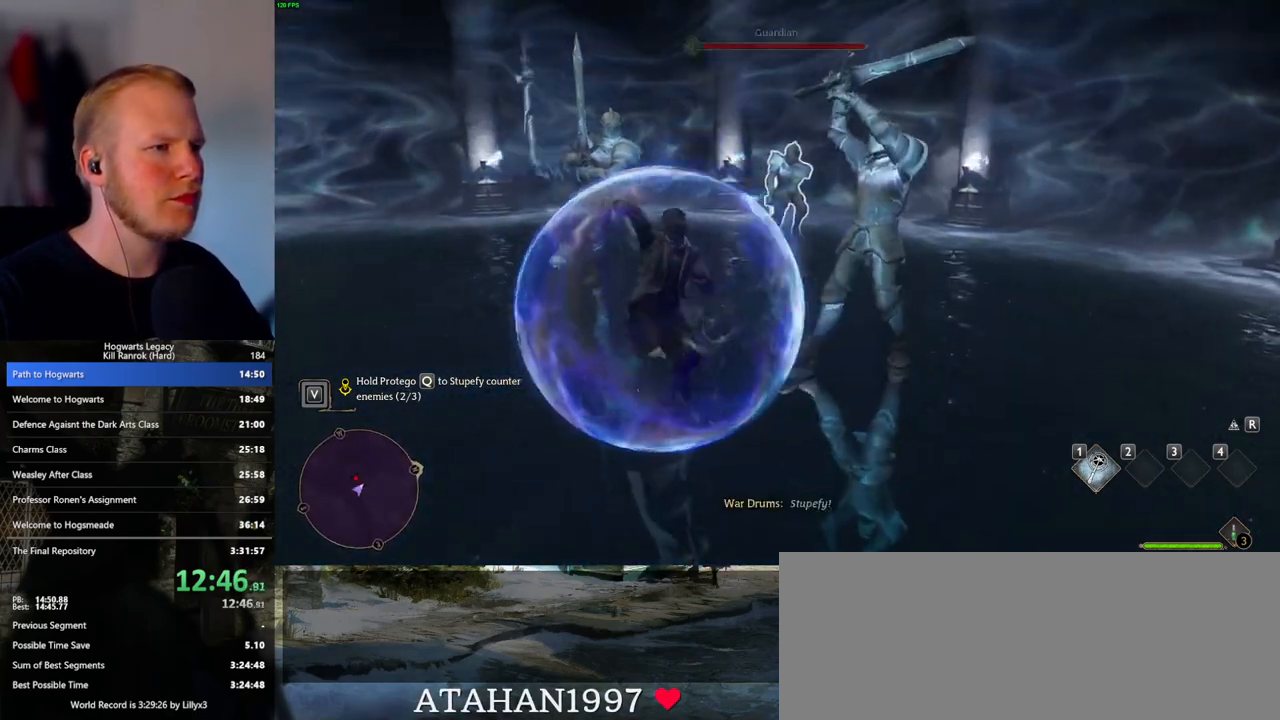
{"keys": [], "mouse": [], "events": [[400, "q", "up"]]}
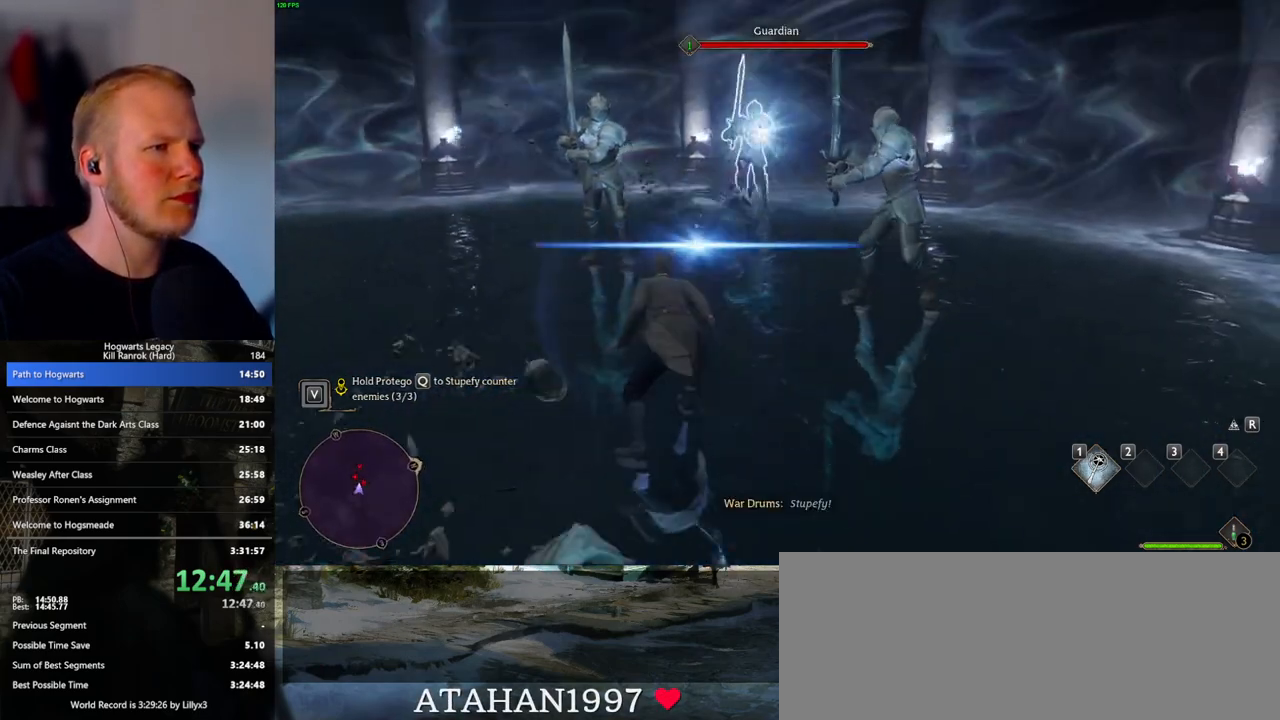
{"keys": [], "mouse": [], "events": [[17, "mouse_left", "down"], [100, "mouse_left", "up"], [317, "mouse_left", "down"], [383, "mouse_left", "up"]]}
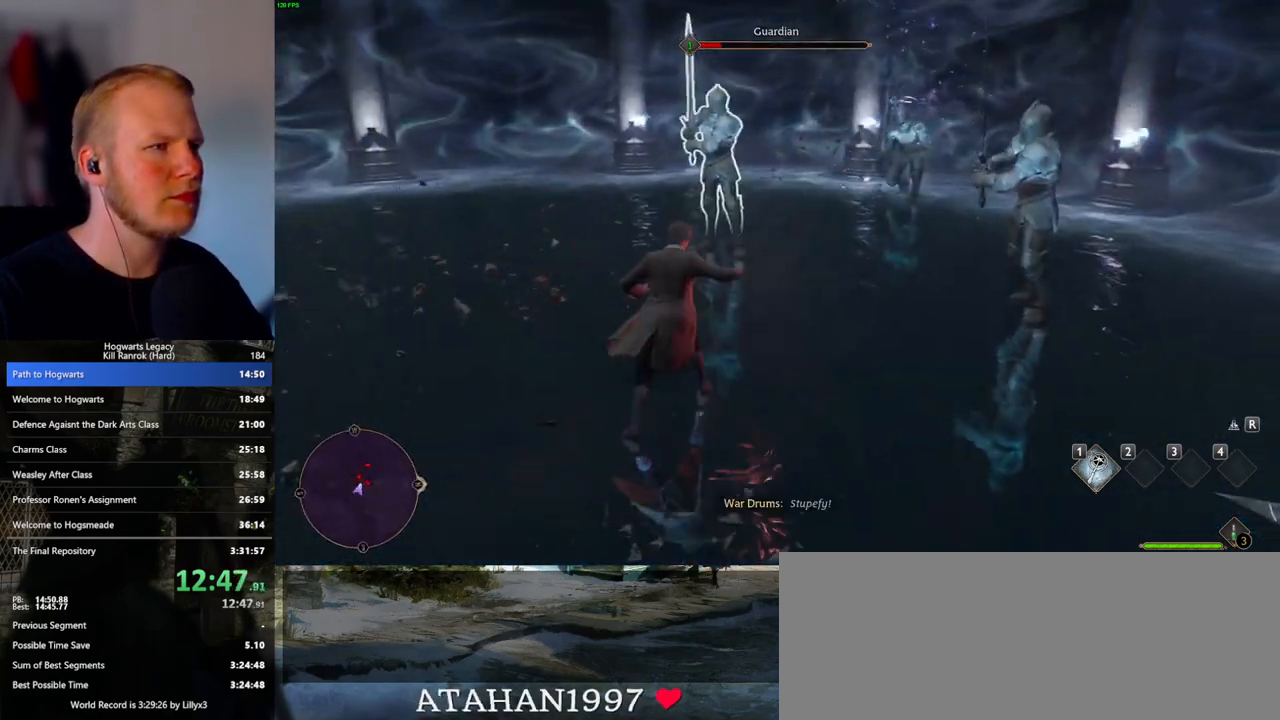
{"keys": [], "mouse": ["left"], "events": [[17, "mouse_left", "down"], [83, "mouse_left", "up"], [217, "mouse_left", "down"], [300, "mouse_left", "up"], [400, "mouse_left", "down"]]}
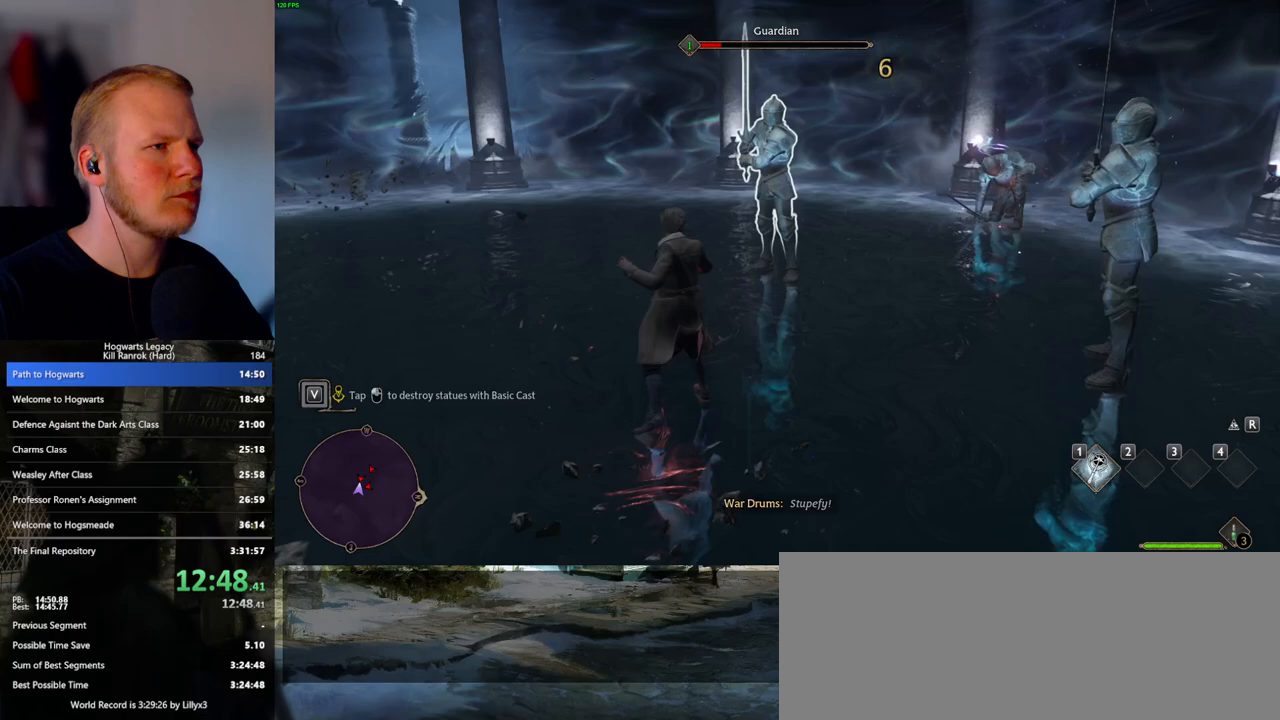
{"keys": [], "mouse": ["left"], "events": [[17, "mouse_left", "up"], [100, "mouse_left", "down"], [183, "mouse_left", "up"], [467, "mouse_left", "down"]]}
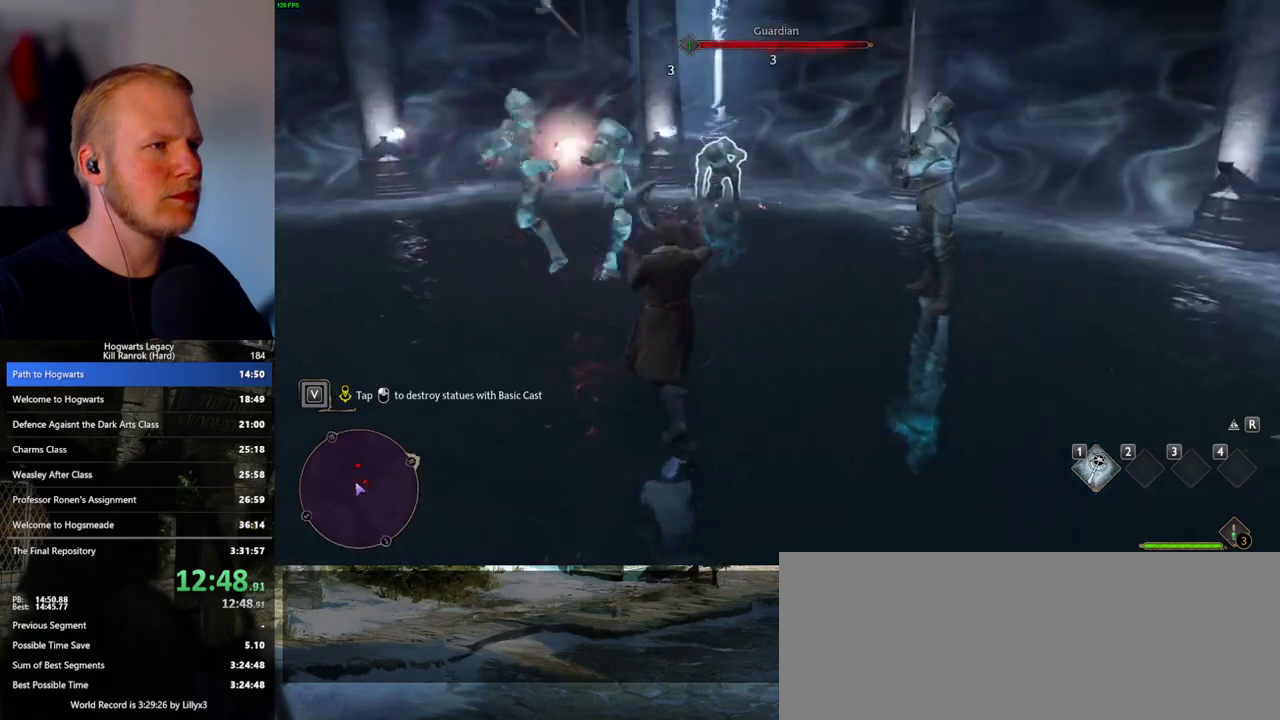
{"keys": [], "mouse": [], "events": [[83, "mouse_left", "up"]]}
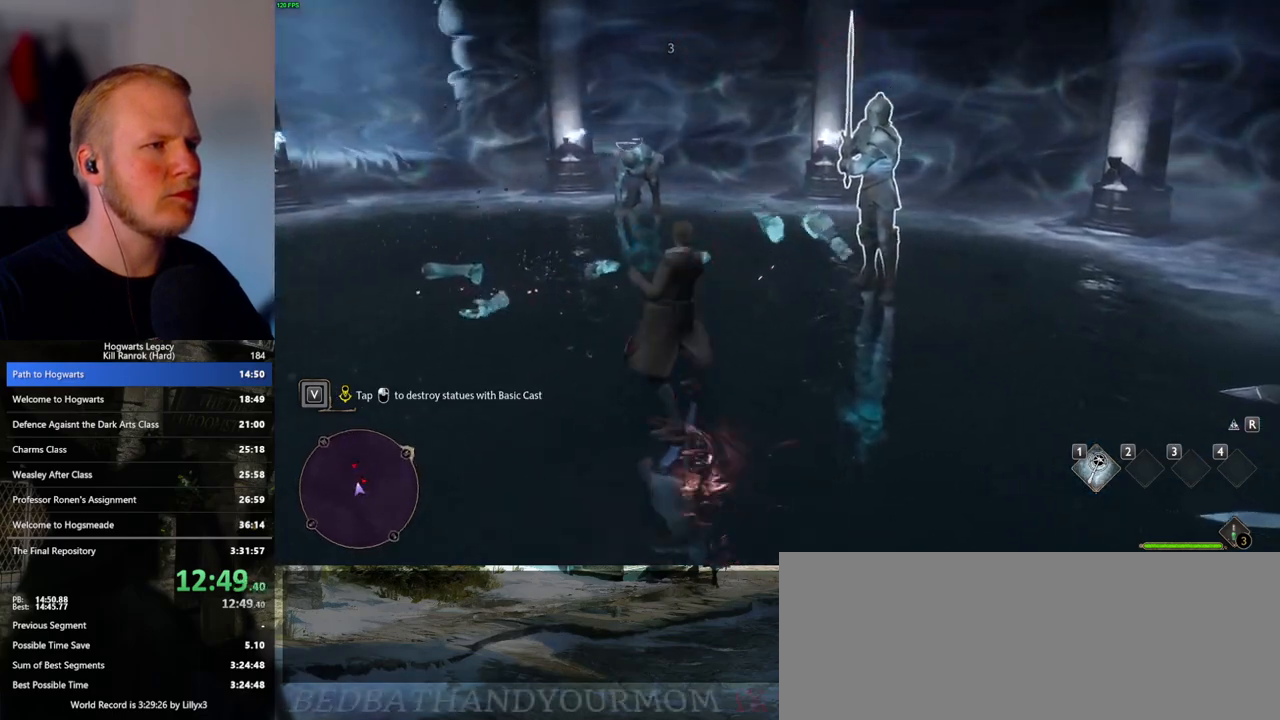
{"keys": [], "mouse": ["left"], "events": [[183, "mouse_left", "down"], [300, "mouse_left", "up"], [417, "mouse_left", "down"]]}
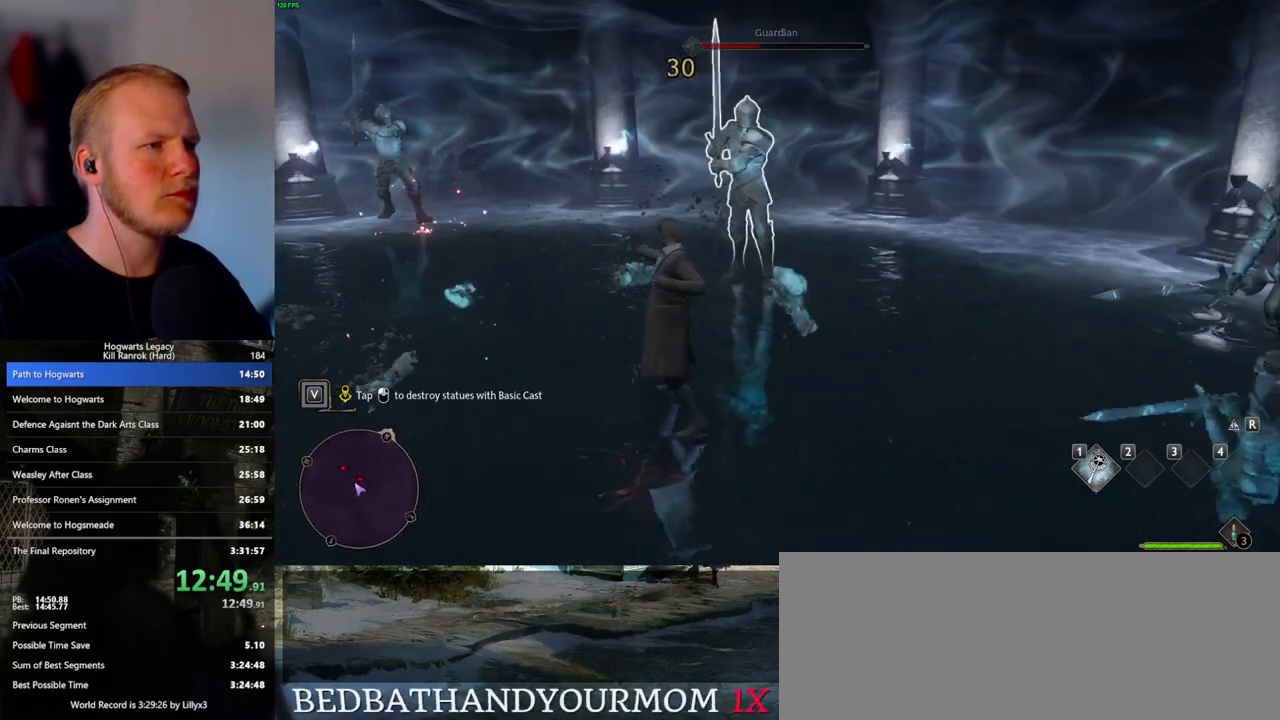
{"keys": [], "mouse": ["left"], "events": [[33, "mouse_left", "up"], [117, "mouse_left", "down"], [200, "mouse_left", "up"], [417, "mouse_left", "down"]]}
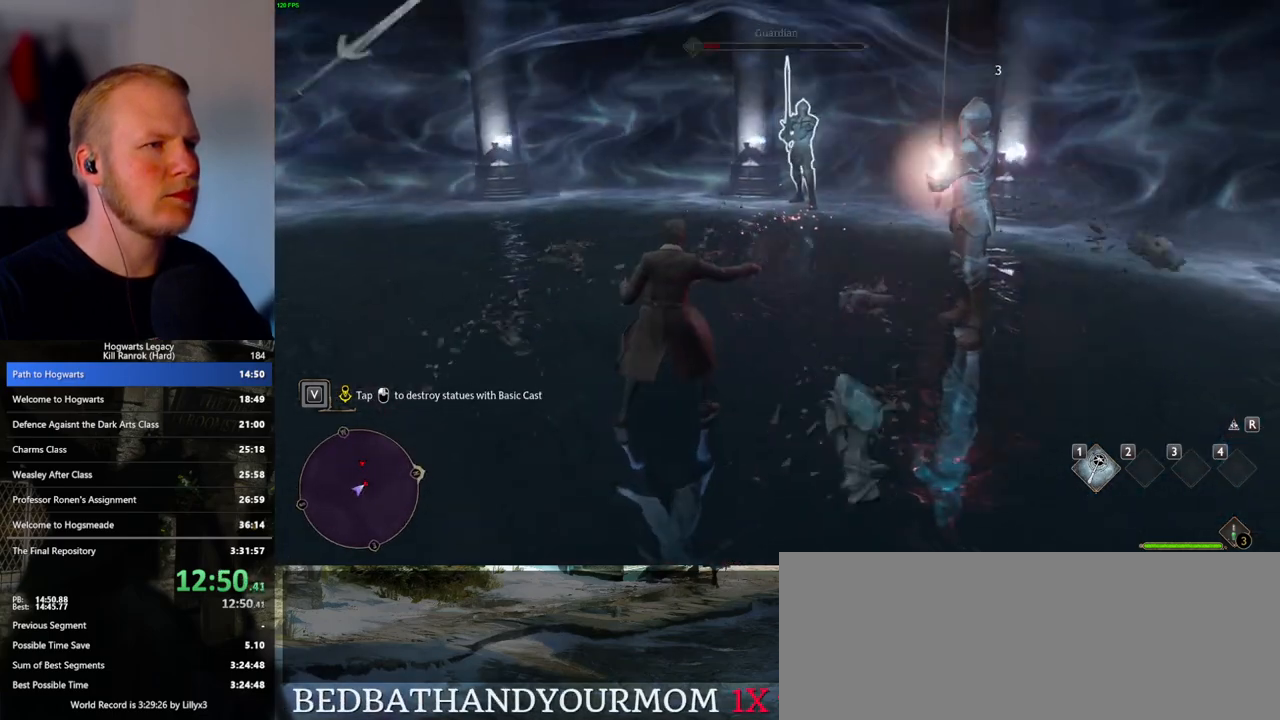
{"keys": [], "mouse": [], "events": [[50, "mouse_left", "up"], [150, "mouse_left", "down"], [250, "mouse_left", "up"], [350, "mouse_left", "down"], [417, "mouse_left", "up"]]}
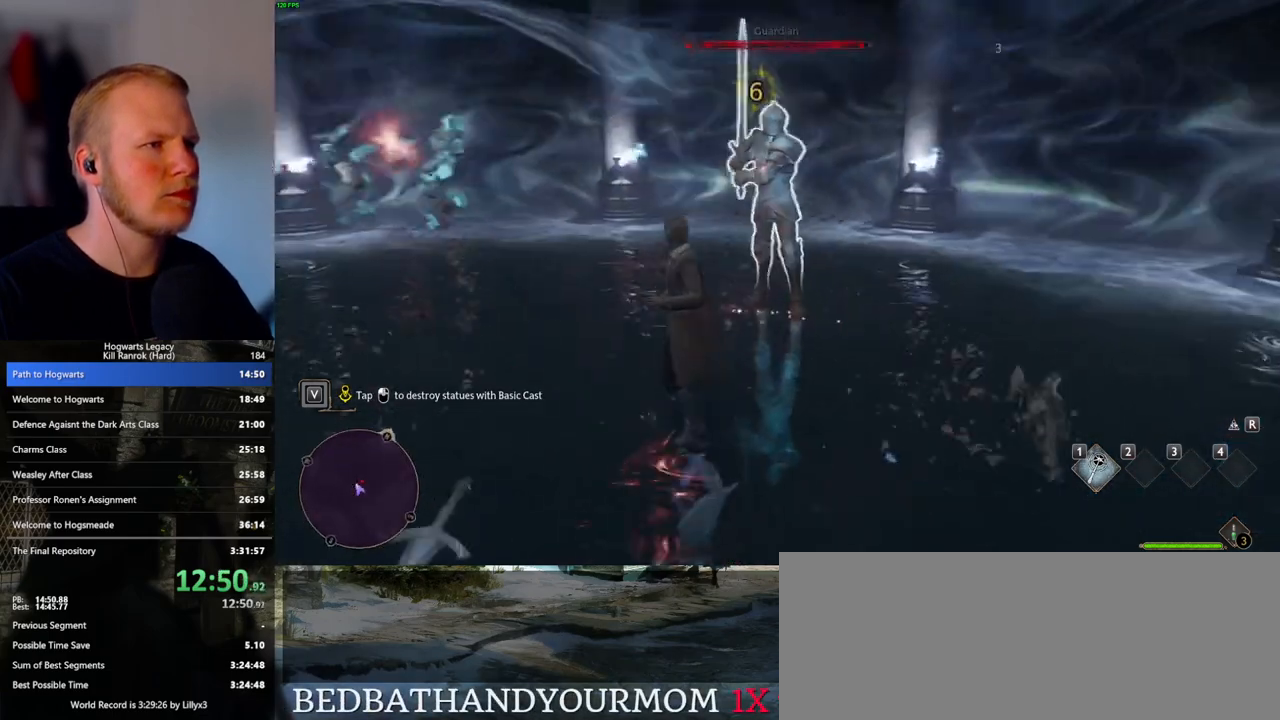
{"keys": [], "mouse": [], "events": [[117, "mouse_left", "down"], [233, "mouse_left", "up"], [333, "mouse_left", "down"], [433, "mouse_left", "up"]]}
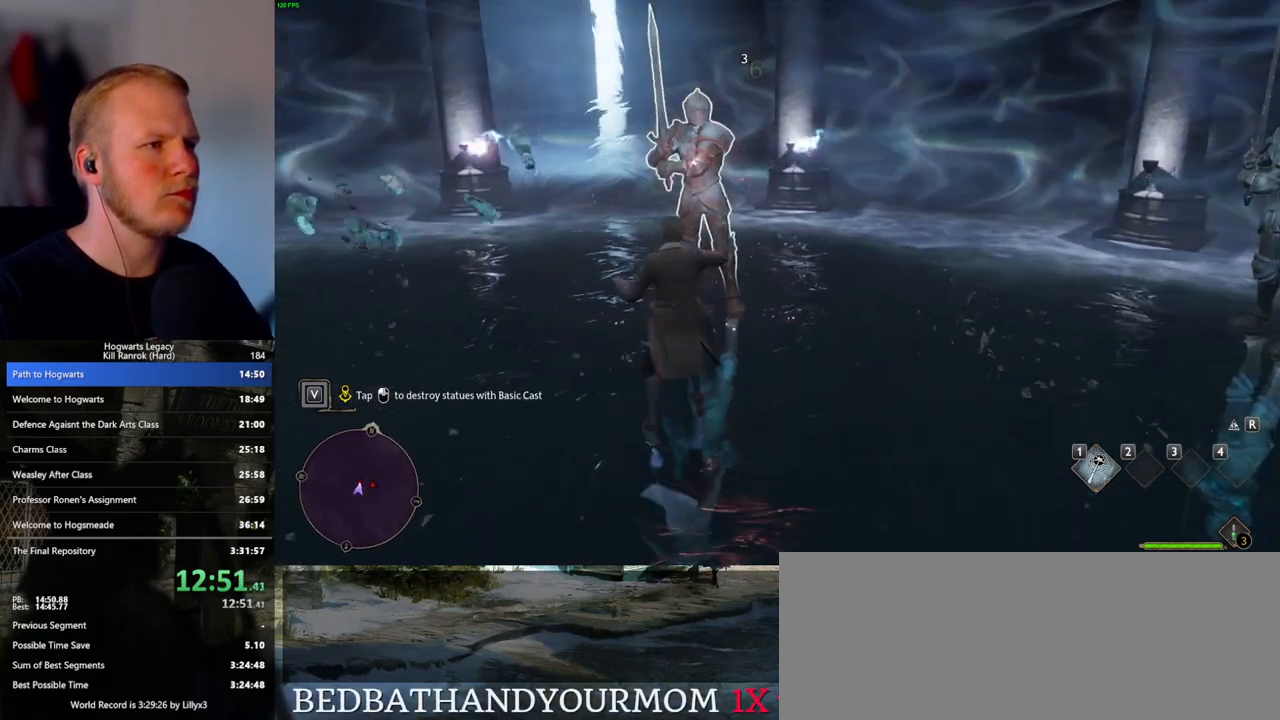
{"keys": [], "mouse": [], "events": [[17, "mouse_left", "down"], [117, "mouse_left", "up"], [200, "mouse_left", "down"], [317, "mouse_left", "up"]]}
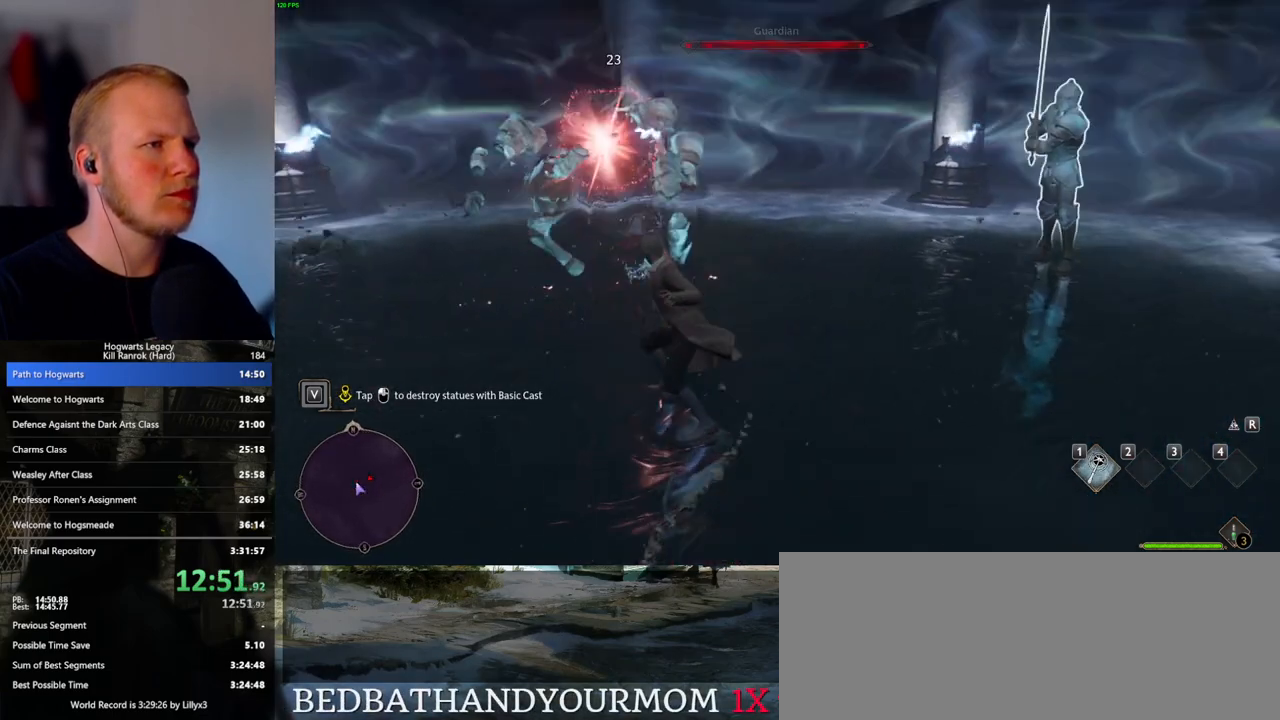
{"keys": [], "mouse": [], "events": [[200, "mouse_left", "down"], [317, "mouse_left", "up"], [400, "mouse_left", "down"], [500, "mouse_left", "up"]]}
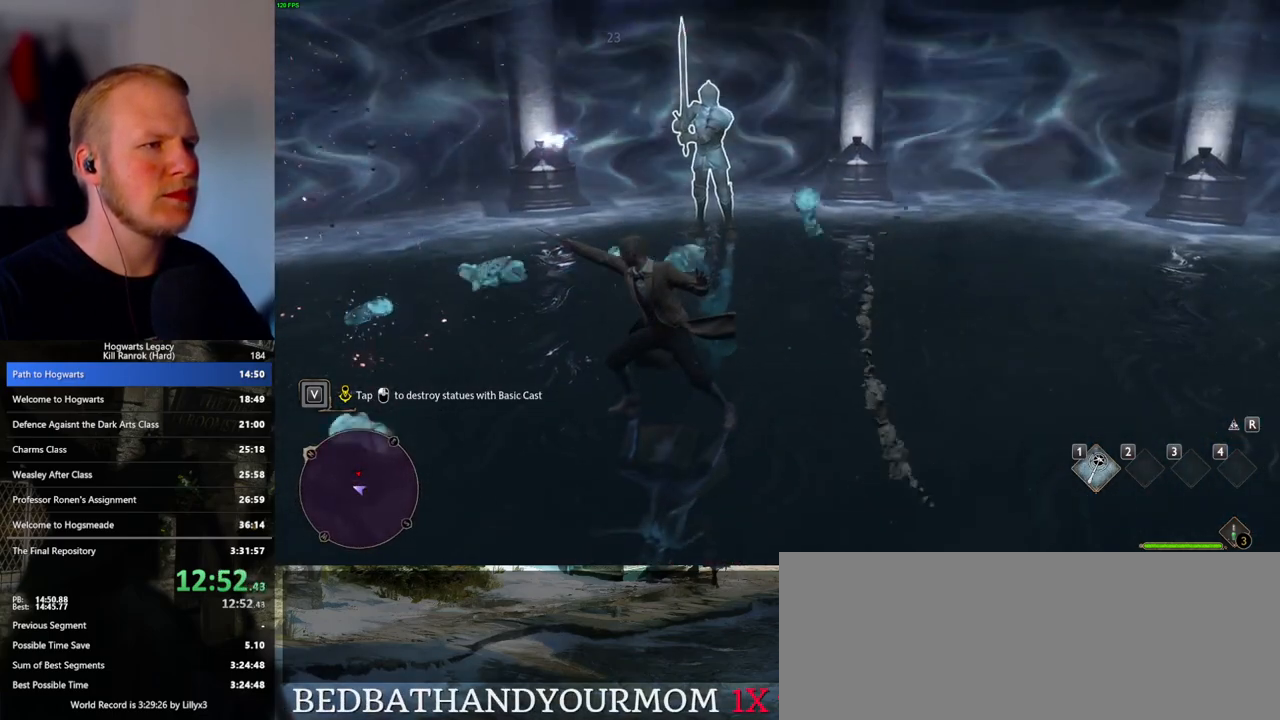
{"keys": [], "mouse": [], "events": [[83, "mouse_left", "down"], [150, "mouse_left", "up"], [250, "mouse_left", "down"], [317, "mouse_left", "up"], [417, "mouse_left", "down"], [467, "mouse_left", "up"]]}
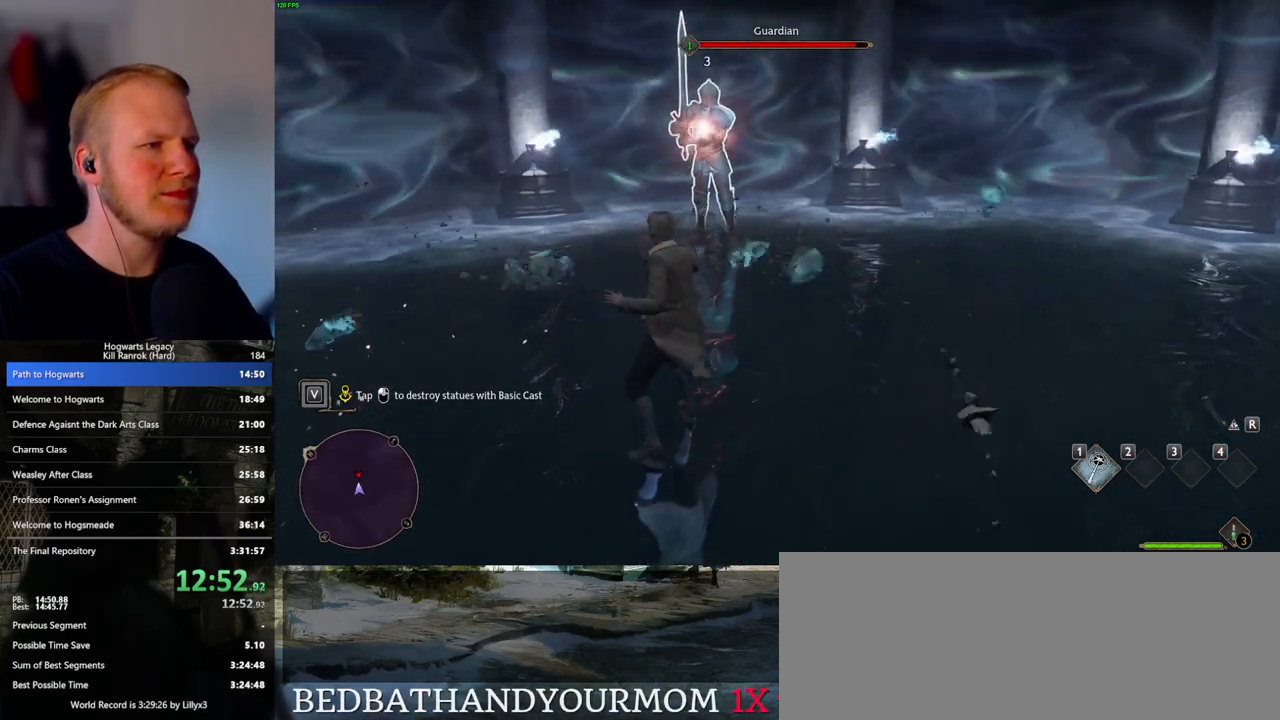
{"keys": [], "mouse": [], "events": [[50, "mouse_left", "down"], [133, "mouse_left", "up"], [233, "mouse_left", "down"], [300, "mouse_left", "up"], [400, "mouse_left", "down"], [467, "mouse_left", "up"]]}
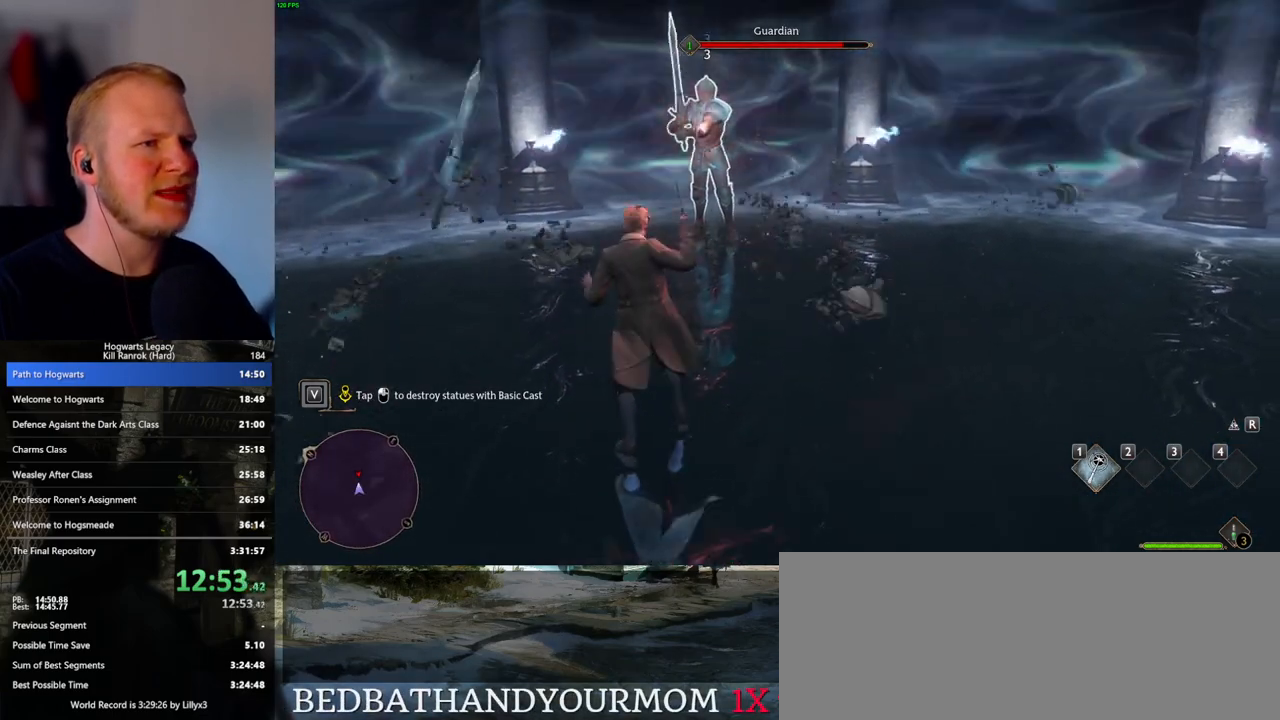
{"keys": [], "mouse": [], "events": [[50, "mouse_left", "down"], [133, "mouse_left", "up"], [217, "mouse_left", "down"], [283, "mouse_left", "up"], [400, "mouse_left", "down"], [467, "mouse_left", "up"]]}
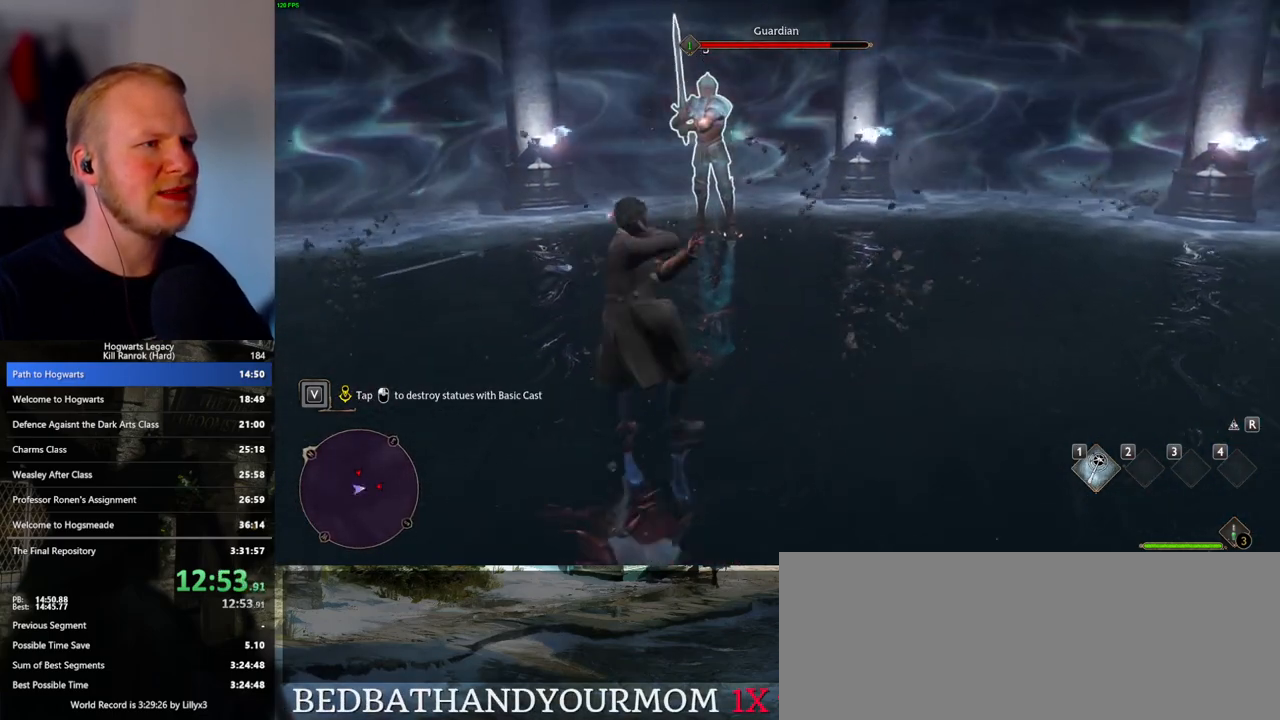
{"keys": [], "mouse": [], "events": [[50, "mouse_left", "down"], [133, "mouse_left", "up"], [217, "mouse_left", "down"], [300, "mouse_left", "up"], [383, "mouse_left", "down"], [483, "mouse_left", "up"]]}
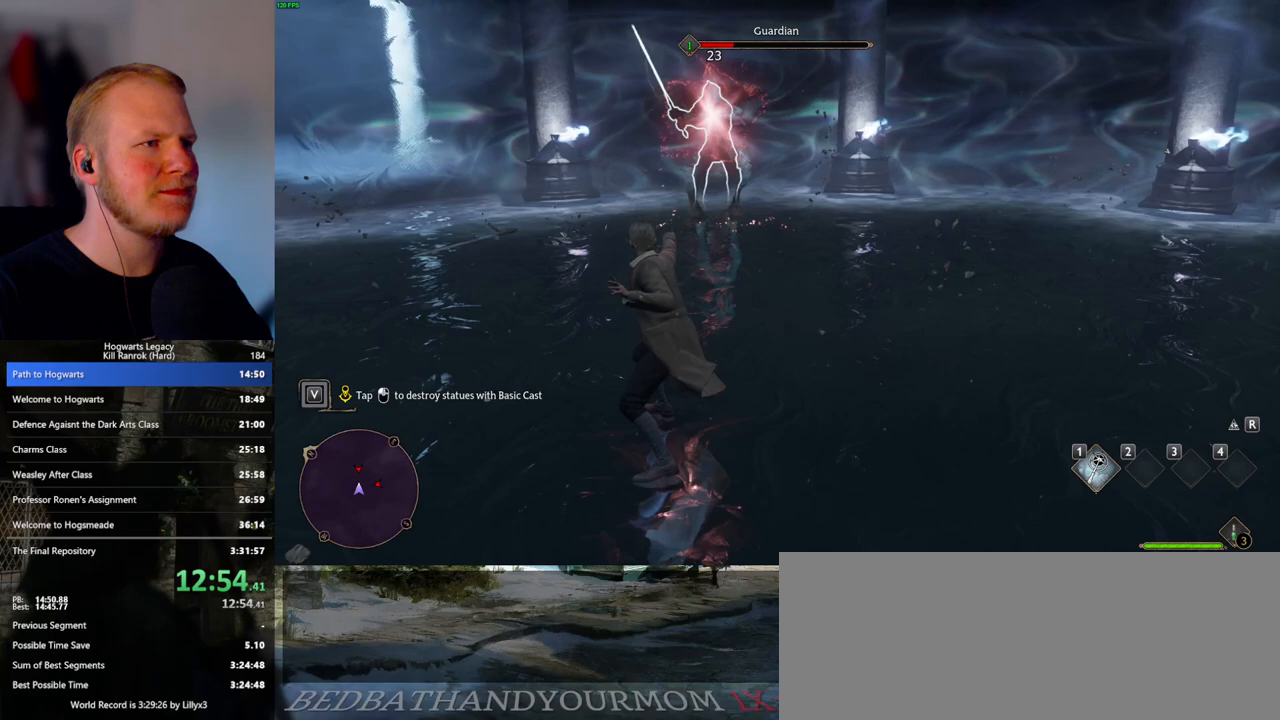
{"keys": [], "mouse": ["left"], "events": [[83, "mouse_left", "down"], [150, "mouse_left", "up"], [250, "mouse_left", "down"], [333, "mouse_left", "up"], [433, "mouse_left", "down"]]}
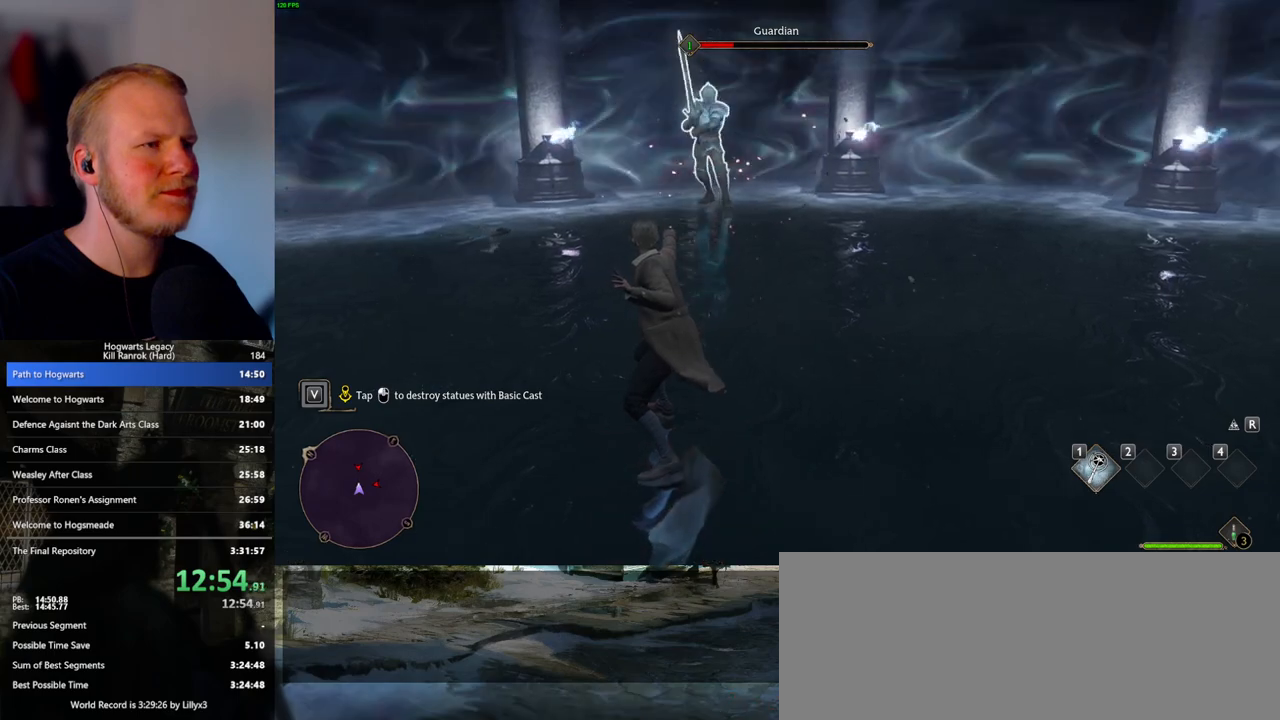
{"keys": [], "mouse": ["left"], "events": [[17, "mouse_left", "up"], [83, "mouse_left", "down"], [167, "mouse_left", "up"], [250, "mouse_left", "down"], [317, "mouse_left", "up"], [450, "mouse_left", "down"]]}
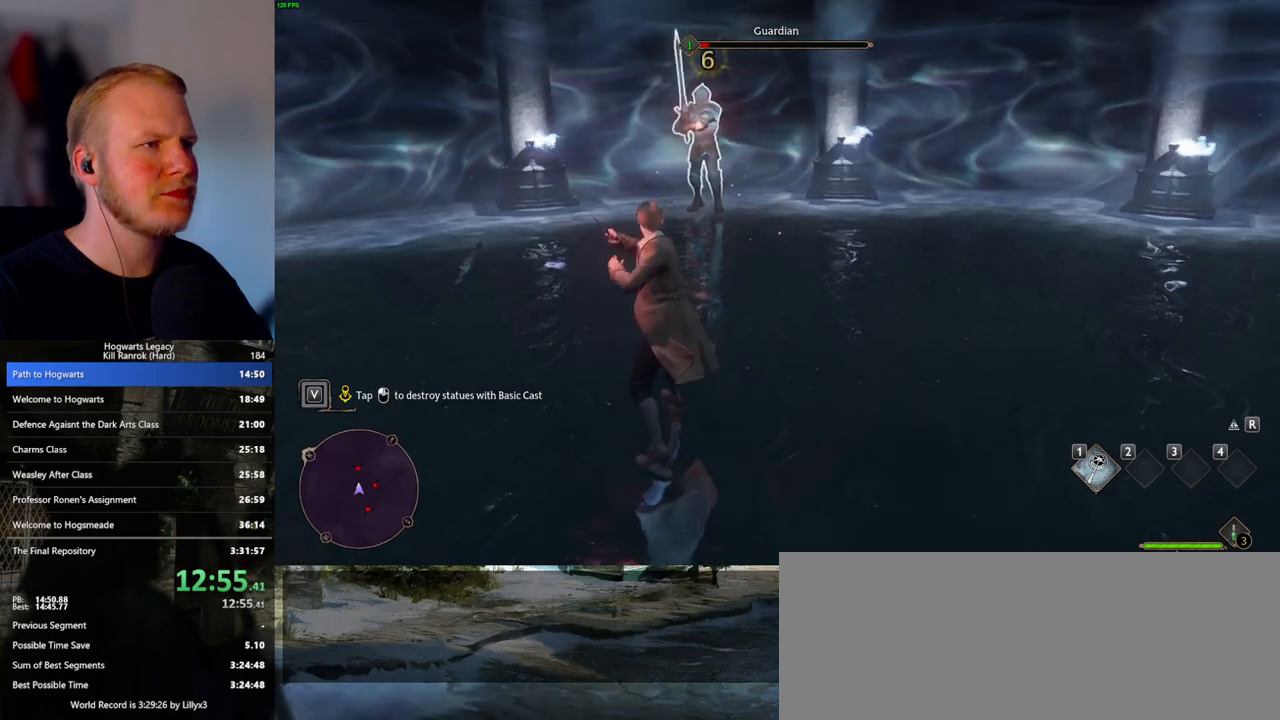
{"keys": [], "mouse": ["left"], "events": [[17, "mouse_left", "up"], [250, "mouse_left", "down"], [350, "mouse_left", "up"], [450, "mouse_left", "down"]]}
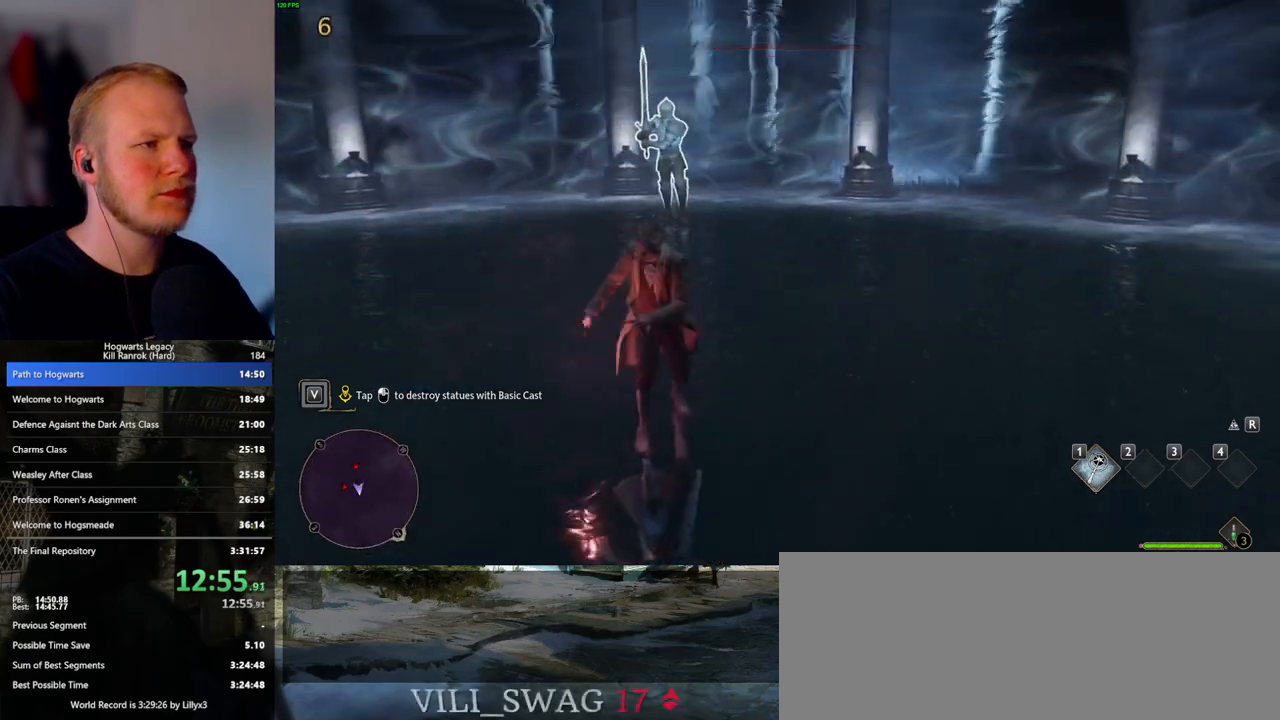
{"keys": [], "mouse": ["left"], "events": [[50, "mouse_left", "up"], [117, "mouse_left", "down"], [217, "mouse_left", "up"], [317, "mouse_left", "down"], [400, "mouse_left", "up"], [483, "mouse_left", "down"]]}
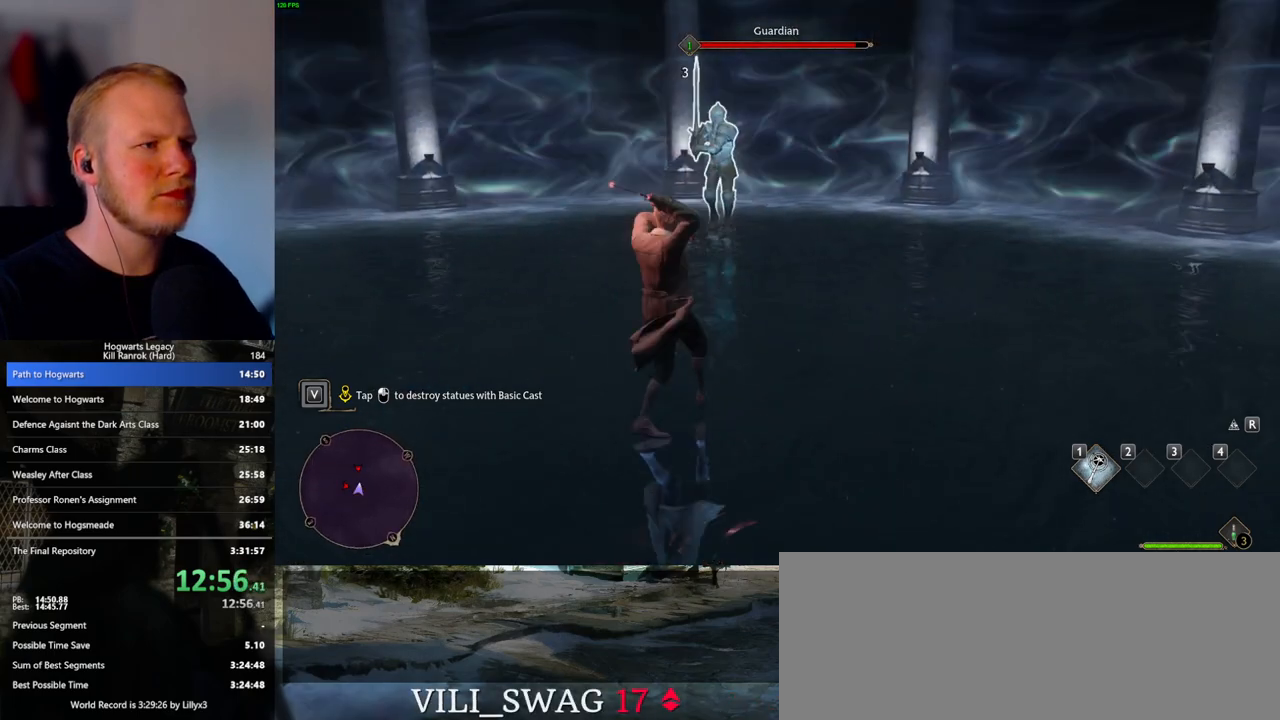
{"keys": [], "mouse": ["left"], "events": [[83, "mouse_left", "up"], [200, "mouse_left", "down"], [300, "mouse_left", "up"], [467, "mouse_left", "down"]]}
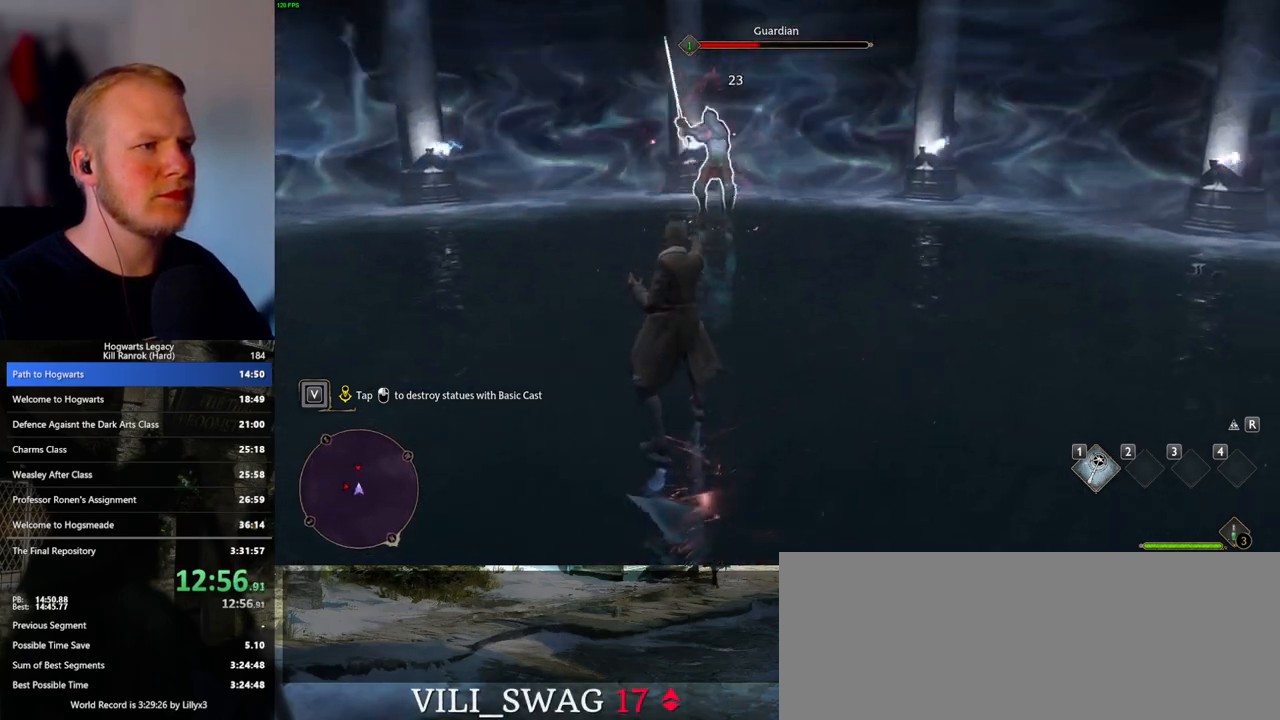
{"keys": [], "mouse": ["left"], "events": [[67, "mouse_left", "up"], [117, "mouse_left", "down"], [217, "mouse_left", "up"], [283, "mouse_left", "down"], [383, "mouse_left", "up"], [467, "mouse_left", "down"]]}
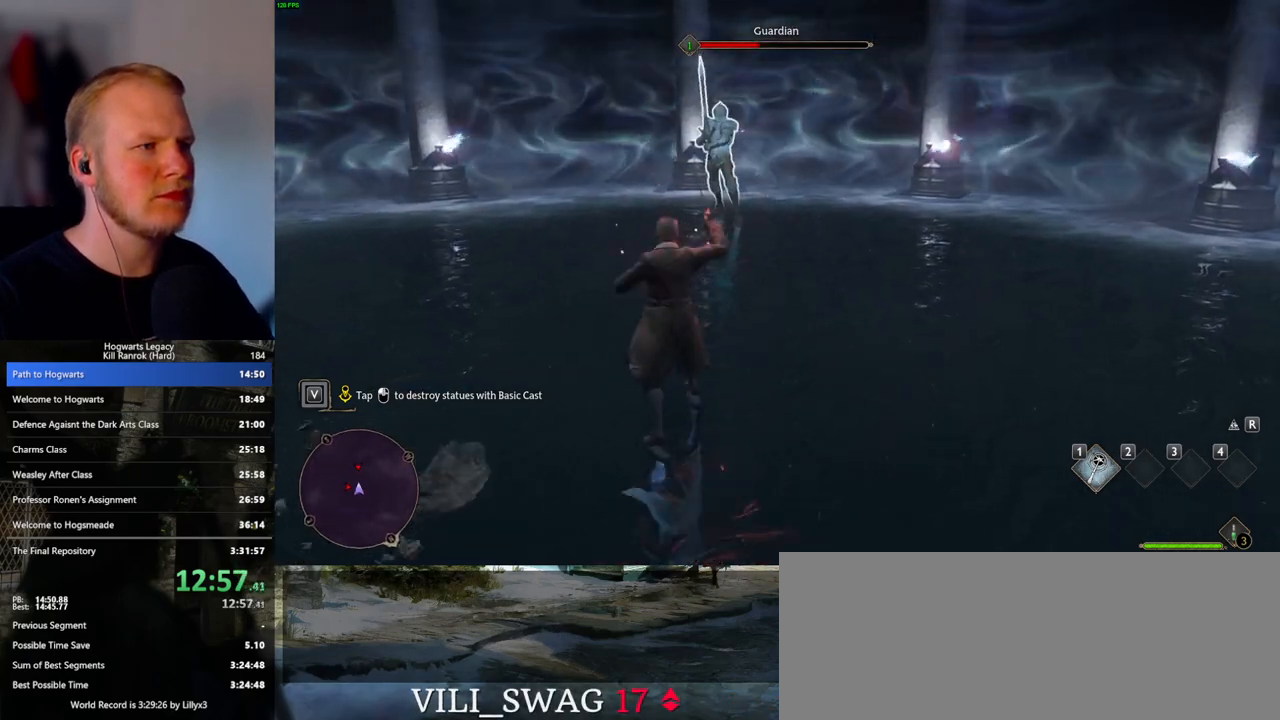
{"keys": [], "mouse": [], "events": [[67, "mouse_left", "up"], [150, "mouse_left", "down"], [233, "mouse_left", "up"], [317, "mouse_left", "down"], [383, "mouse_left", "up"]]}
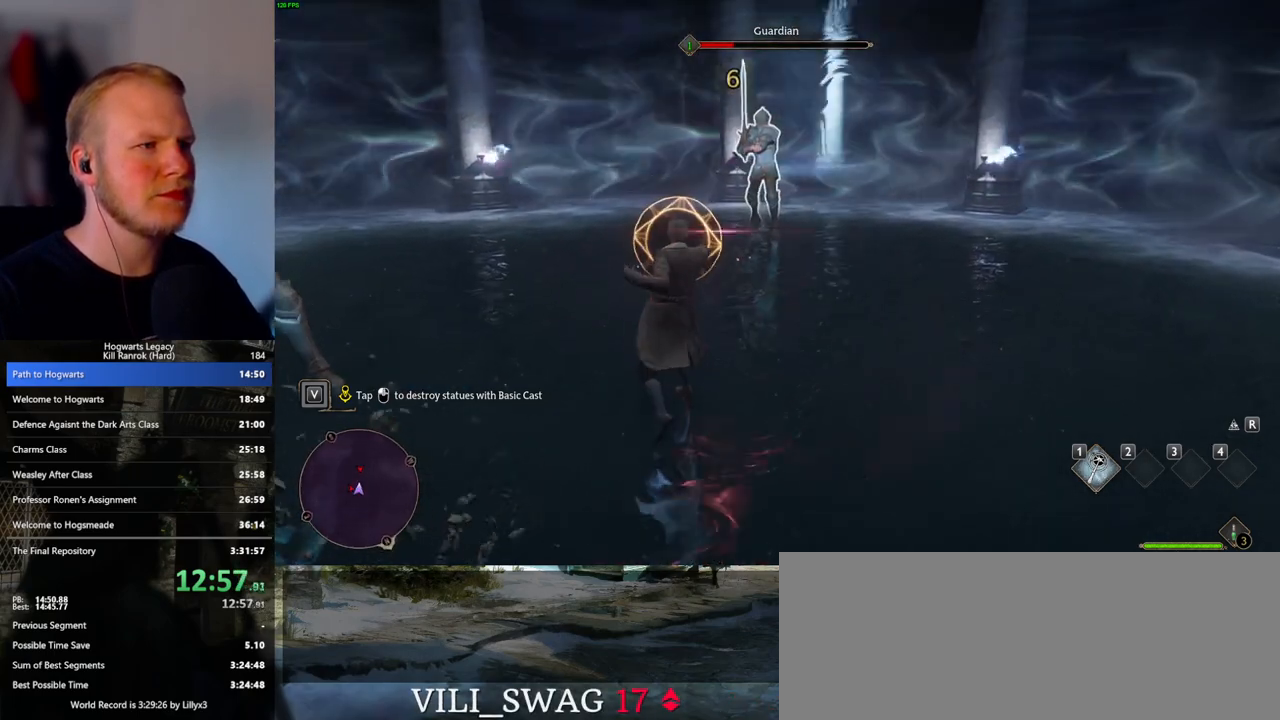
{"keys": [], "mouse": ["left"], "events": [[33, "mouse_left", "down"], [150, "mouse_left", "up"], [183, "q", "down"], [233, "mouse_left", "down"], [267, "q", "up"], [333, "mouse_left", "up"], [417, "mouse_left", "down"]]}
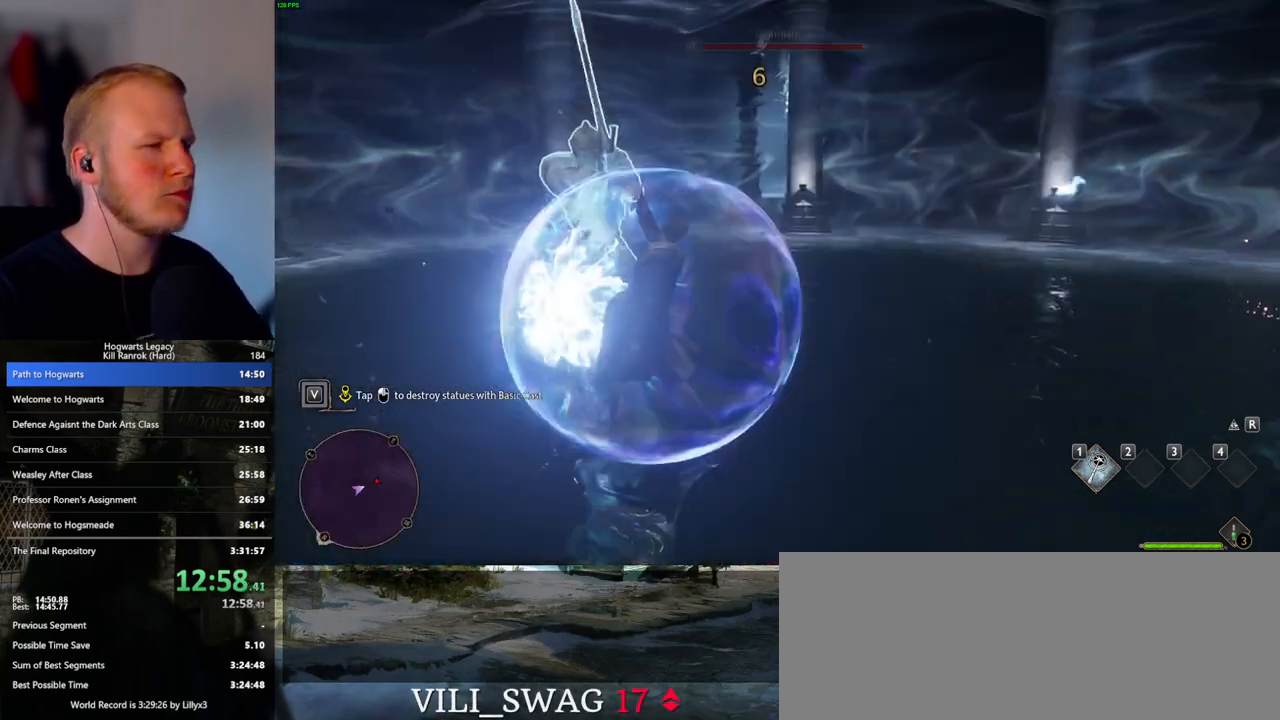
{"keys": [], "mouse": ["left"], "events": [[50, "mouse_left", "up"], [133, "mouse_left", "down"], [250, "mouse_left", "up"], [317, "mouse_left", "down"], [433, "mouse_left", "up"], [500, "mouse_left", "down"]]}
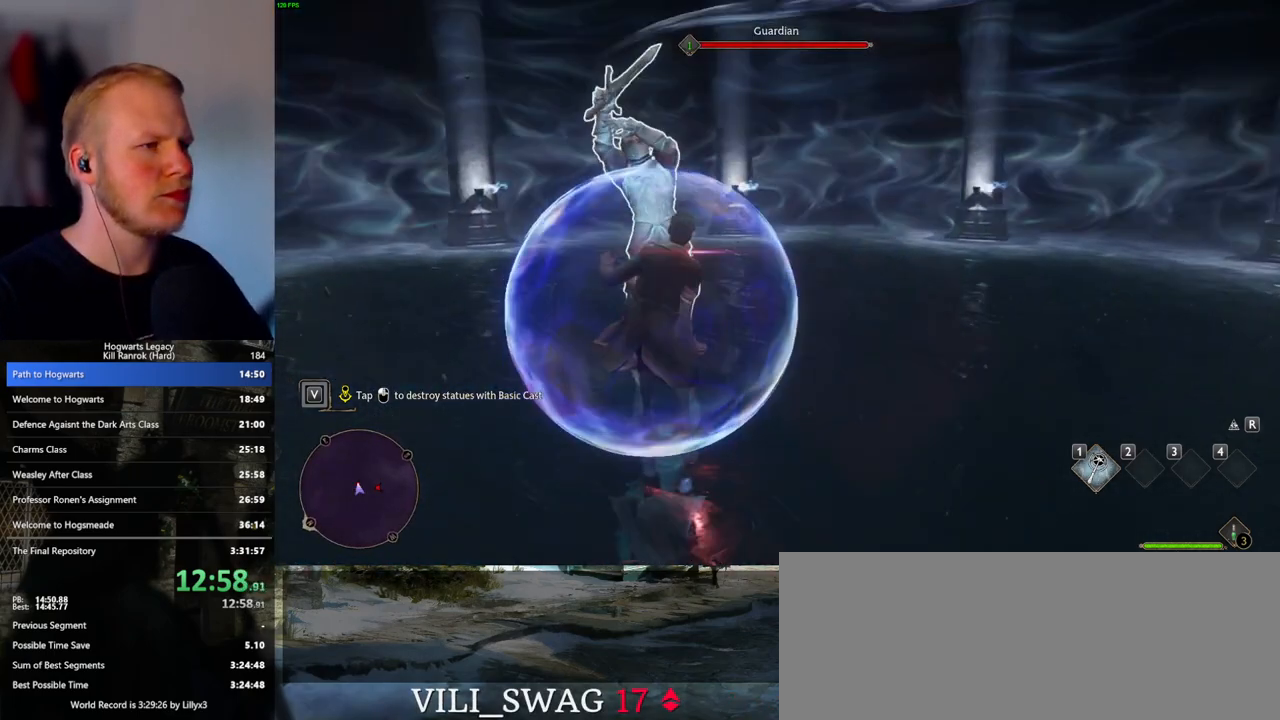
{"keys": [], "mouse": [], "events": [[100, "mouse_left", "up"], [150, "mouse_left", "down"], [267, "mouse_left", "up"]]}
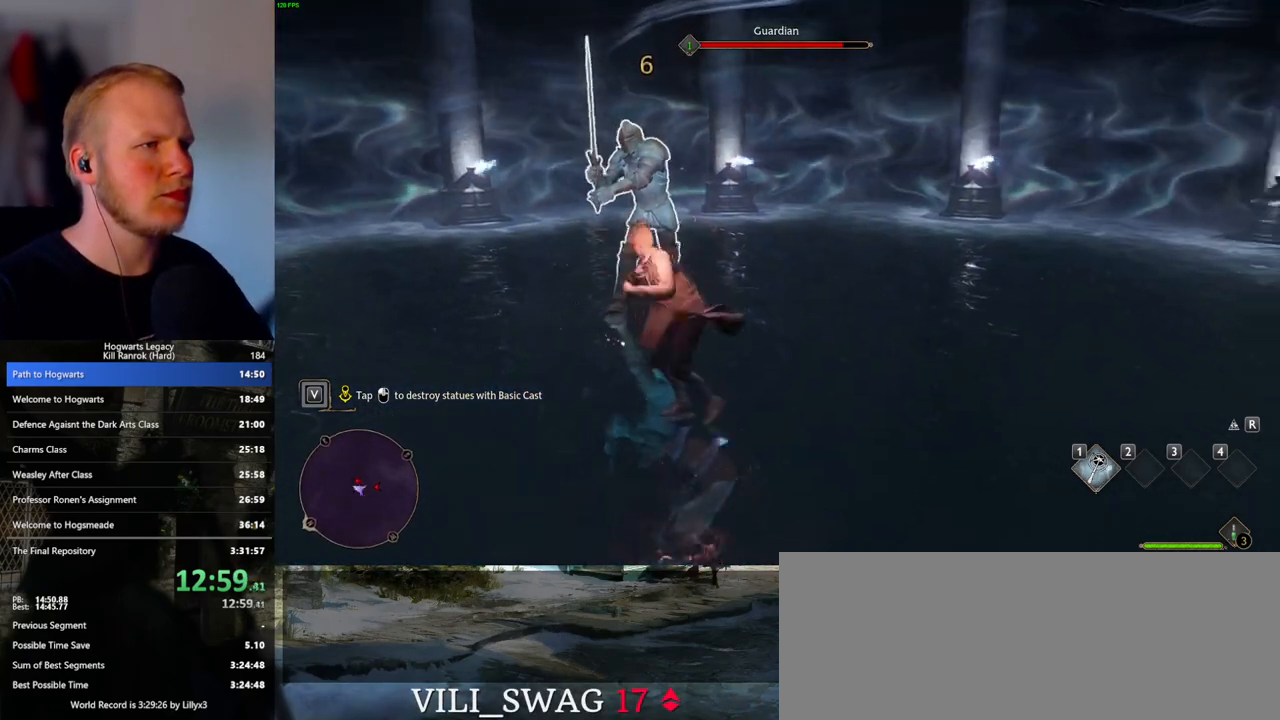
{"keys": [], "mouse": [], "events": [[333, "mouse_left", "down"], [433, "mouse_left", "up"]]}
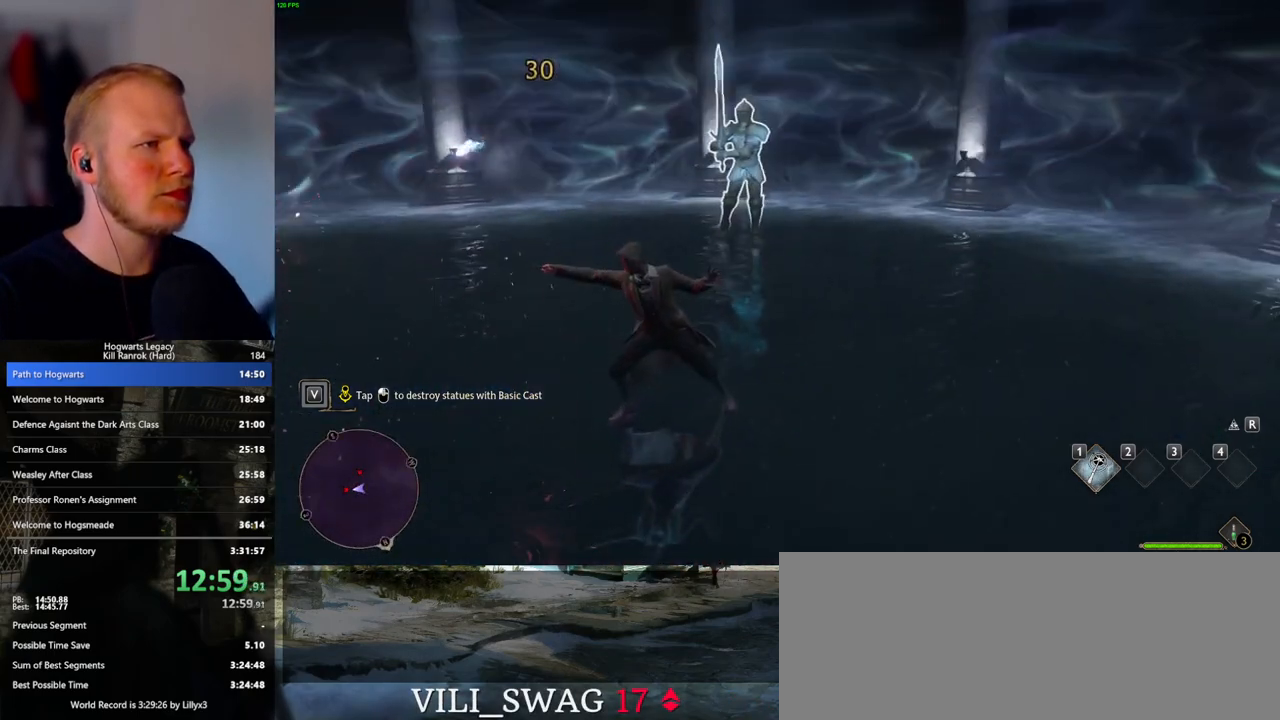
{"keys": [], "mouse": [], "events": [[17, "mouse_left", "down"], [117, "mouse_left", "up"], [200, "mouse_left", "down"], [300, "mouse_left", "up"]]}
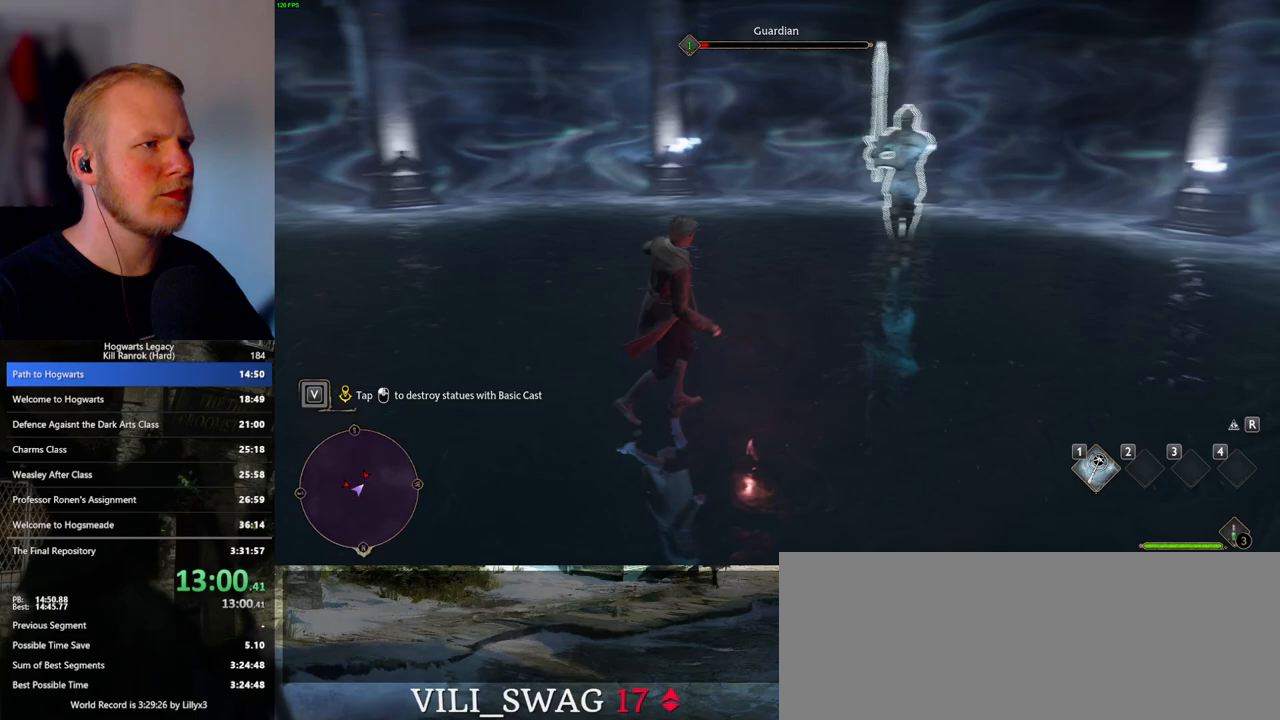
{"keys": [], "mouse": ["left"], "events": [[83, "mouse_left", "down"], [200, "mouse_left", "up"], [300, "mouse_left", "down"], [400, "mouse_left", "up"], [483, "mouse_left", "down"]]}